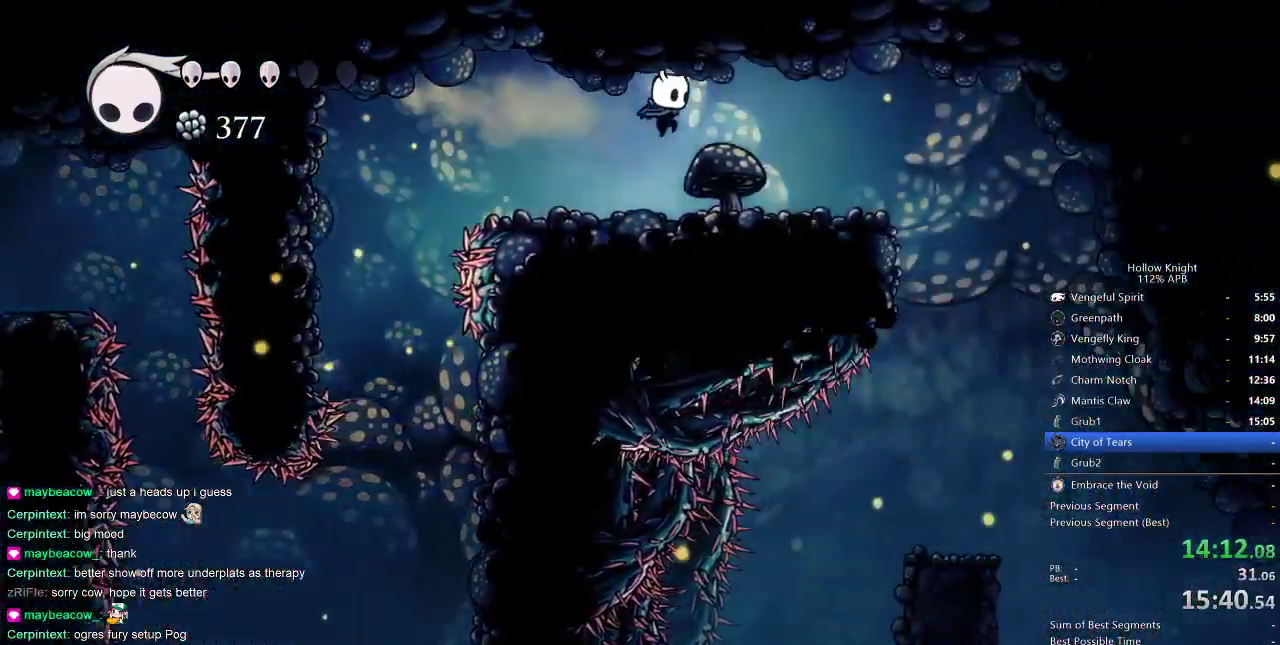
Gameplay with keyboard; each line is a JSON object with the keys held at the frame after it. "events" lists presses ("down") and releases ("up") of "cdash", "dash", "dnail", "down", "heal", "inv", "jump", "left", "nail", "right", "spell" and "up" between this image and that frame as [ms after this image, input, new state], when the widget could be followed in between. No other keys are recorded. Mouse input is not recorded. Key names are as the overlay labels them; some are game actions (e.g. jump) rather than physical keys.
{"keys": ["right"], "events": [[333, "dash", "down"], [483, "dash", "up"]]}
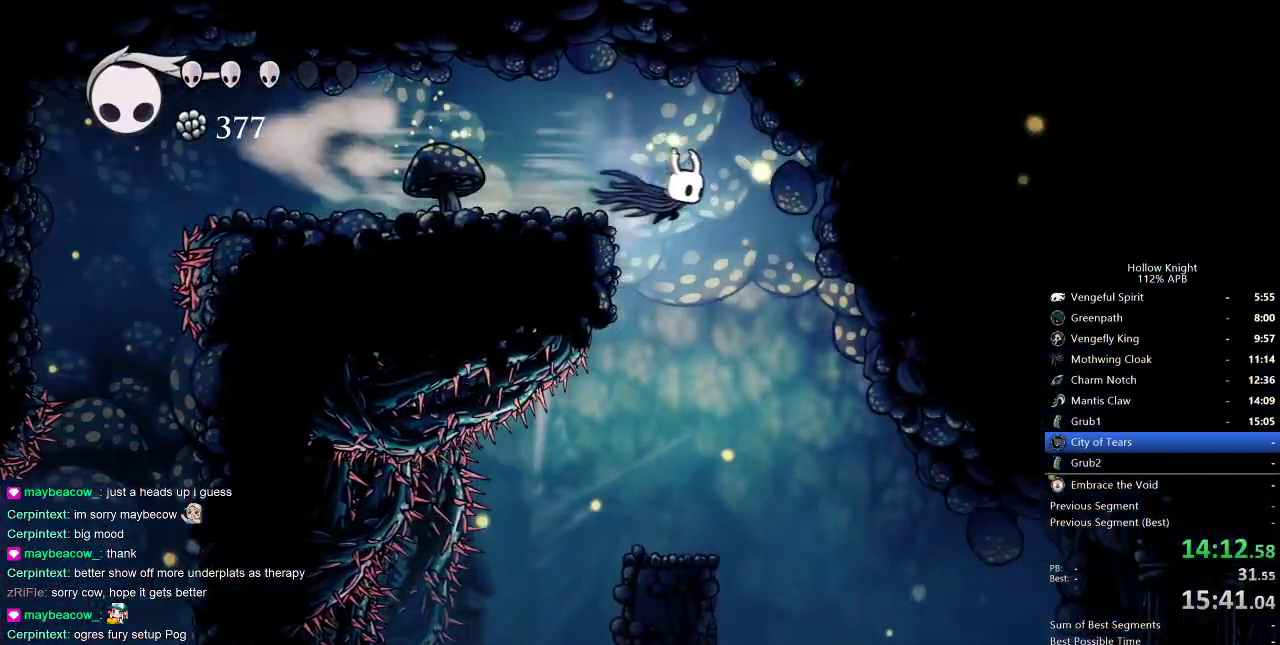
{"keys": ["right"], "events": [[167, "right", "up"], [217, "right", "down"], [350, "right", "up"], [400, "right", "down"]]}
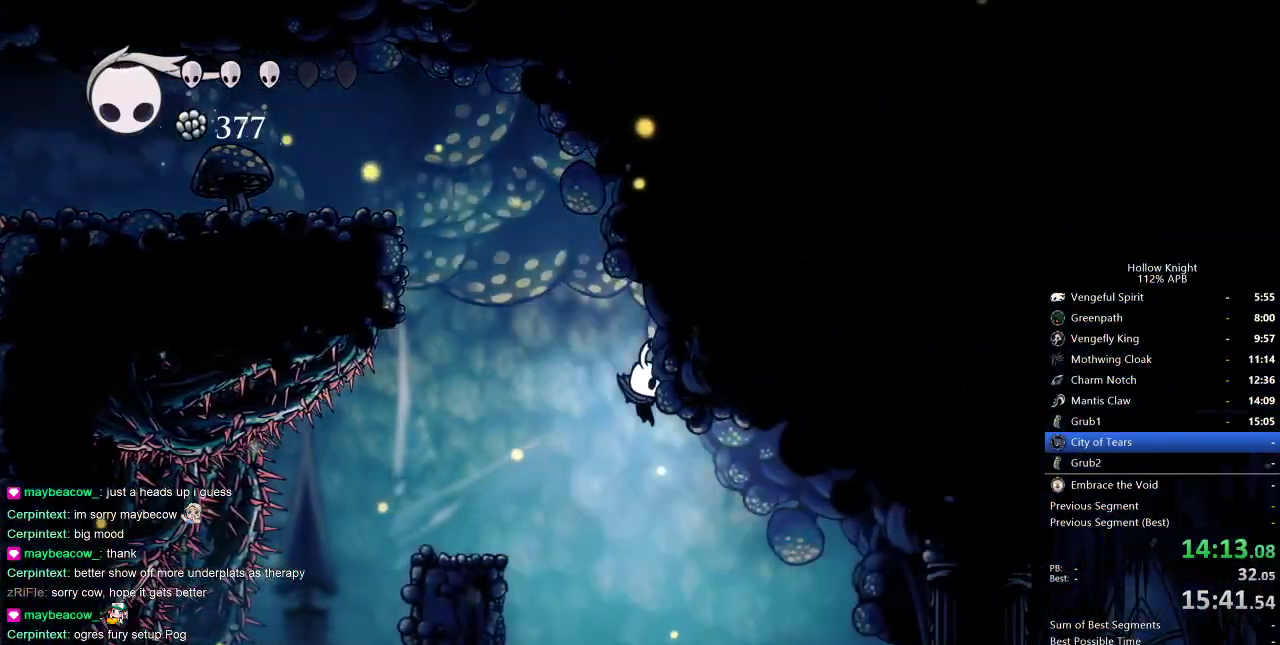
{"keys": ["right"], "events": [[317, "dash", "down"], [417, "dash", "up"]]}
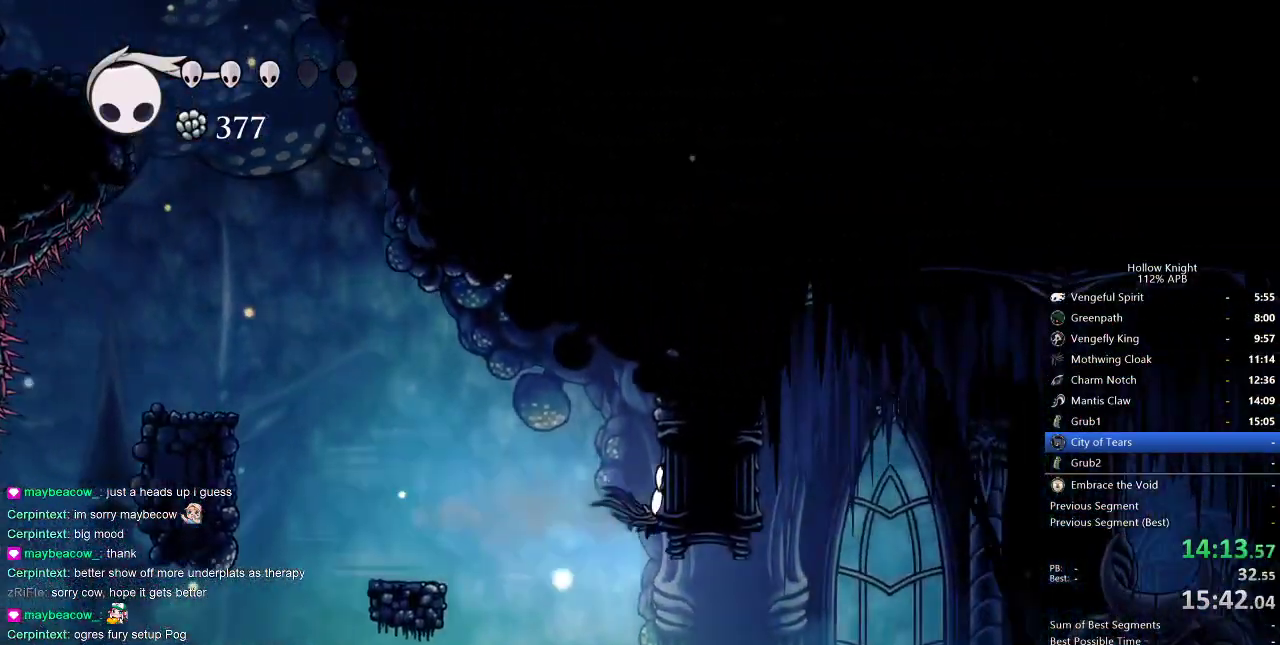
{"keys": ["right"], "events": [[17, "right", "up"], [250, "right", "down"]]}
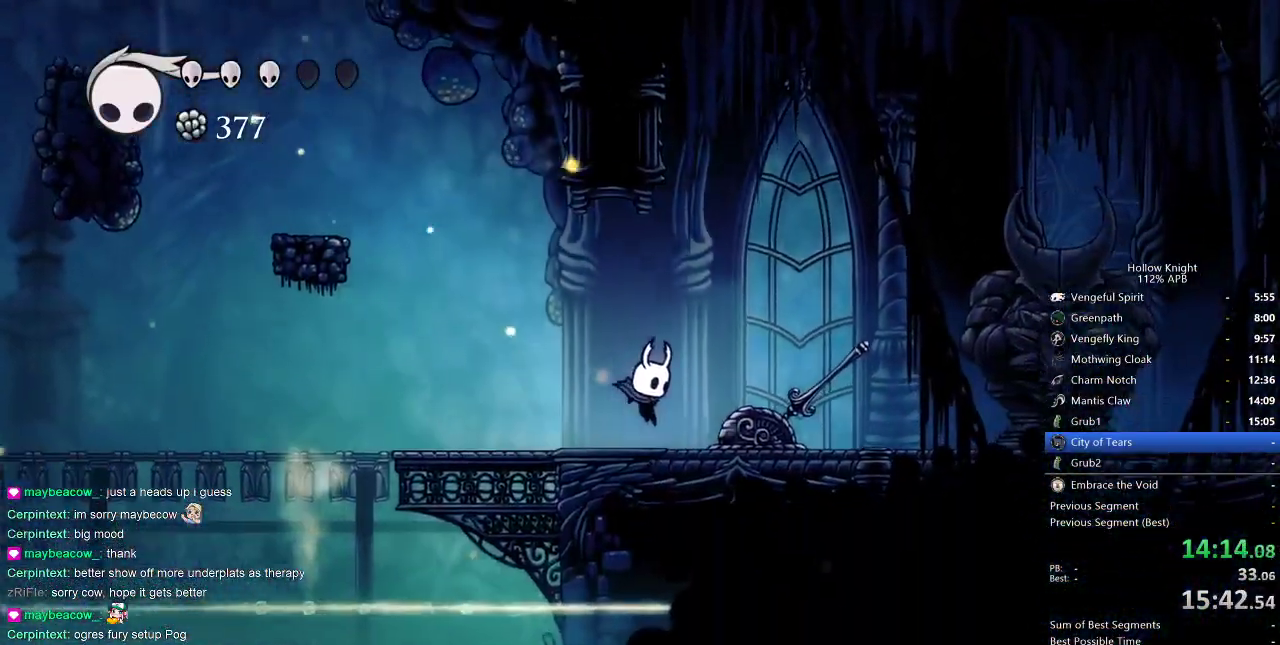
{"keys": ["right"], "events": [[167, "dash", "down"], [267, "dash", "up"]]}
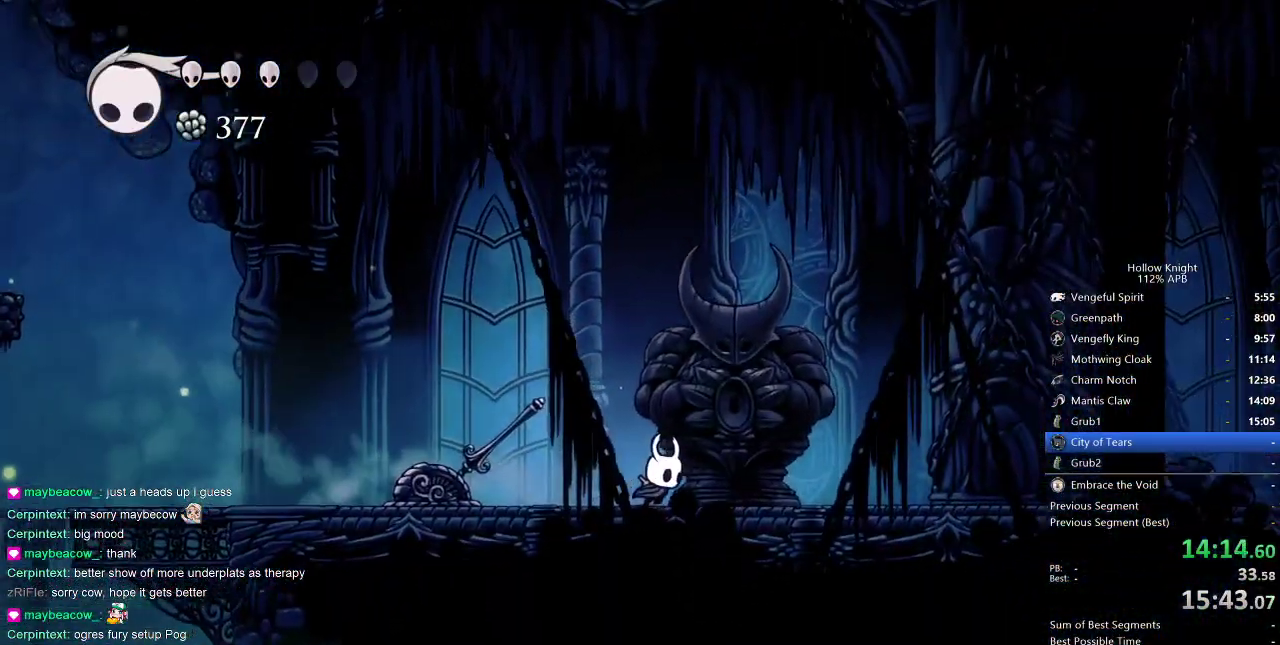
{"keys": [], "events": [[133, "down", "down"], [200, "right", "up"], [233, "down", "up"]]}
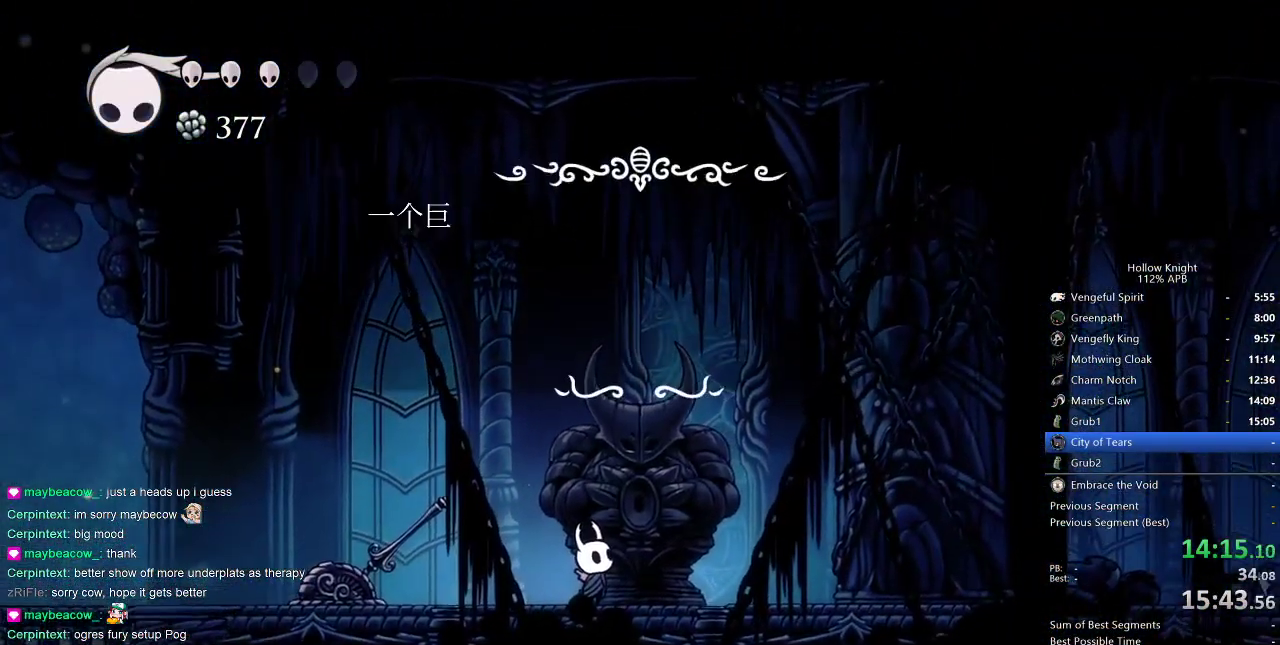
{"keys": [], "events": []}
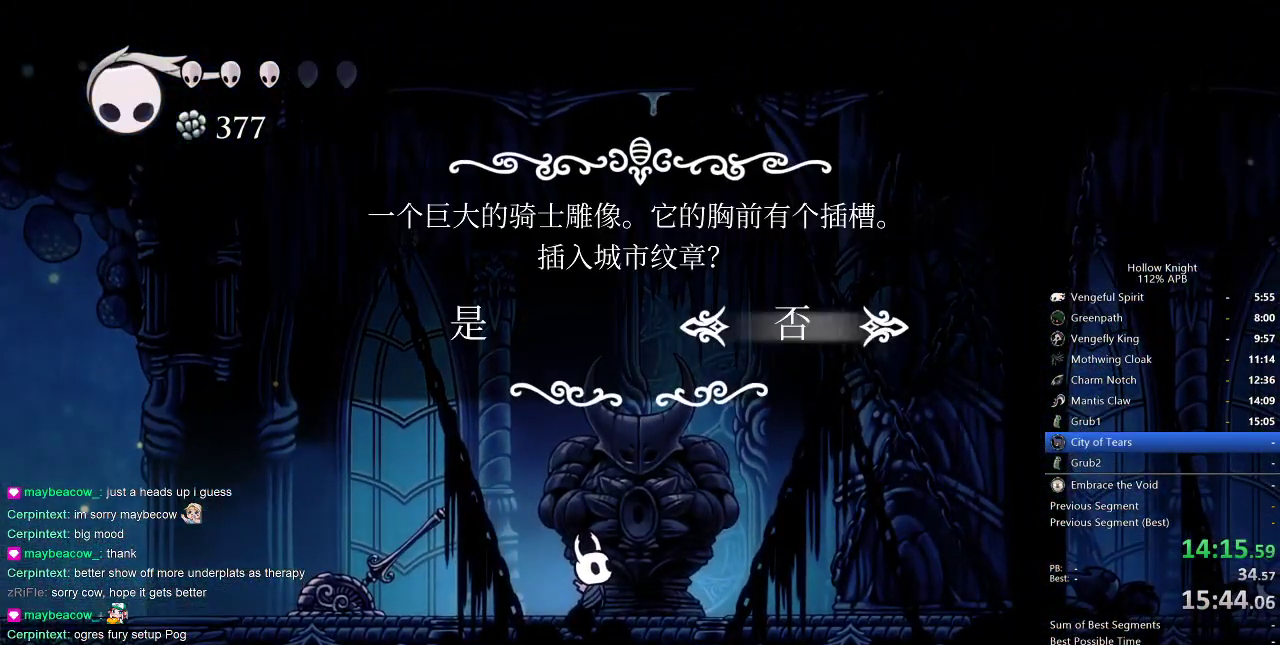
{"keys": ["right"], "events": [[33, "left", "down"], [117, "jump", "down"], [117, "left", "up"], [217, "jump", "up"], [400, "right", "down"]]}
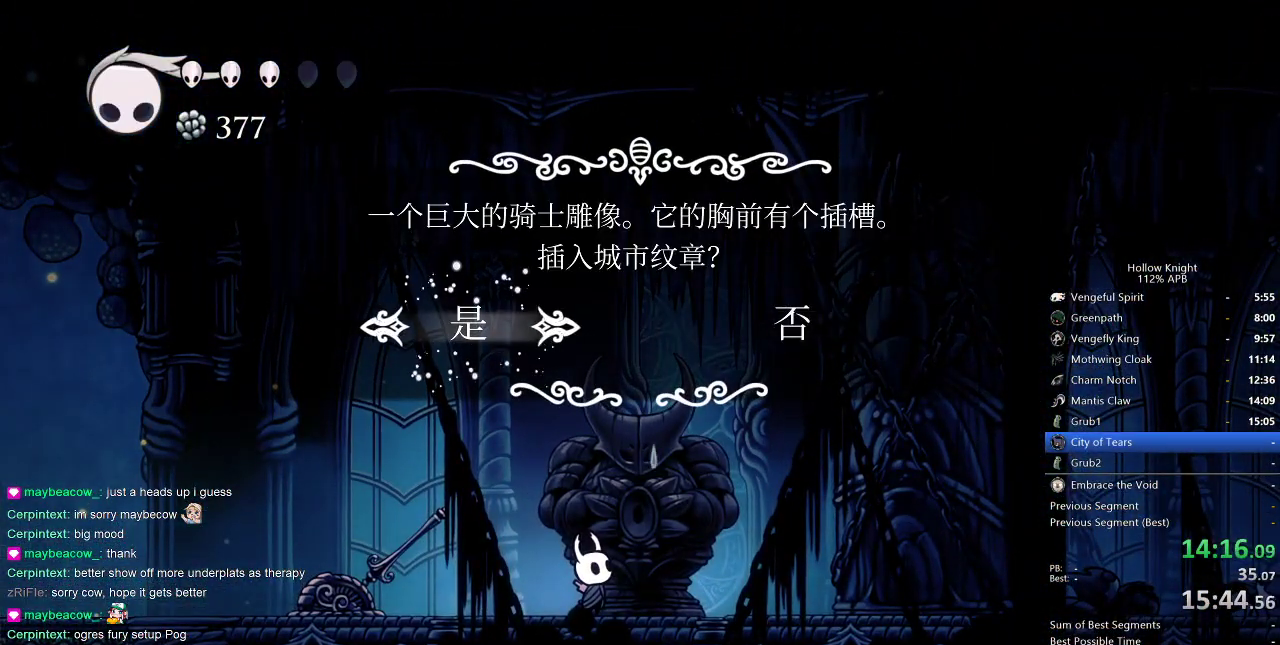
{"keys": ["right"], "events": []}
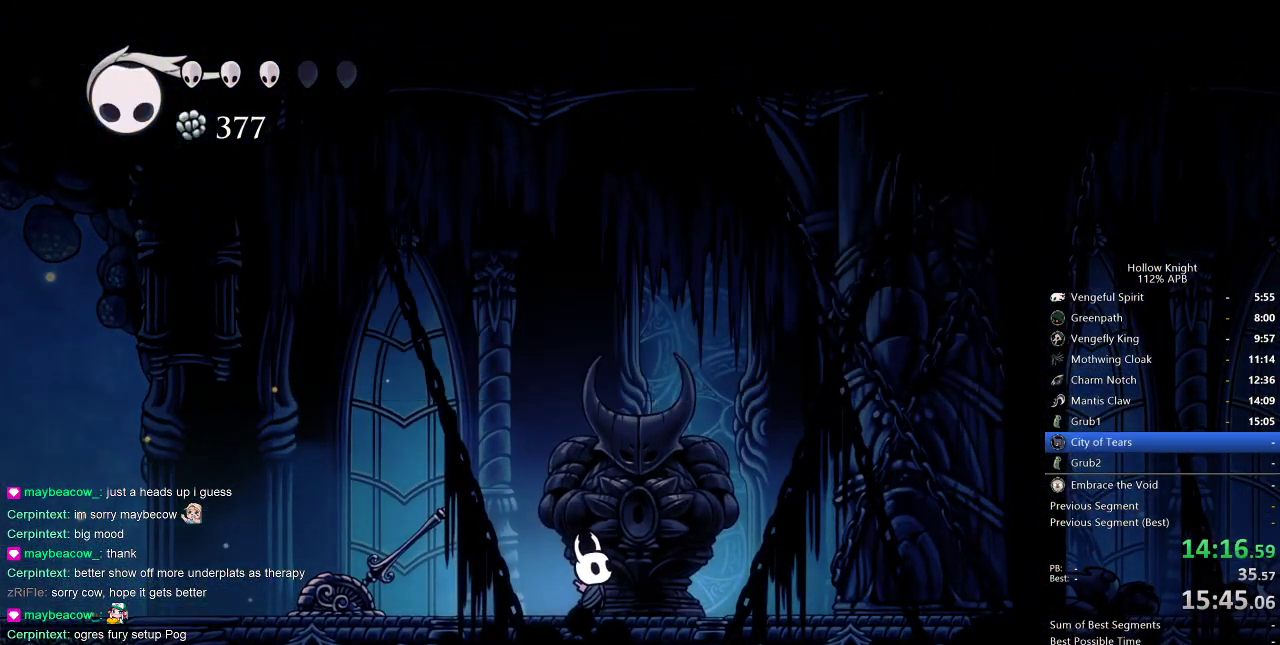
{"keys": ["dash", "right"], "events": [[233, "dash", "down"], [333, "dash", "up"], [417, "dash", "down"]]}
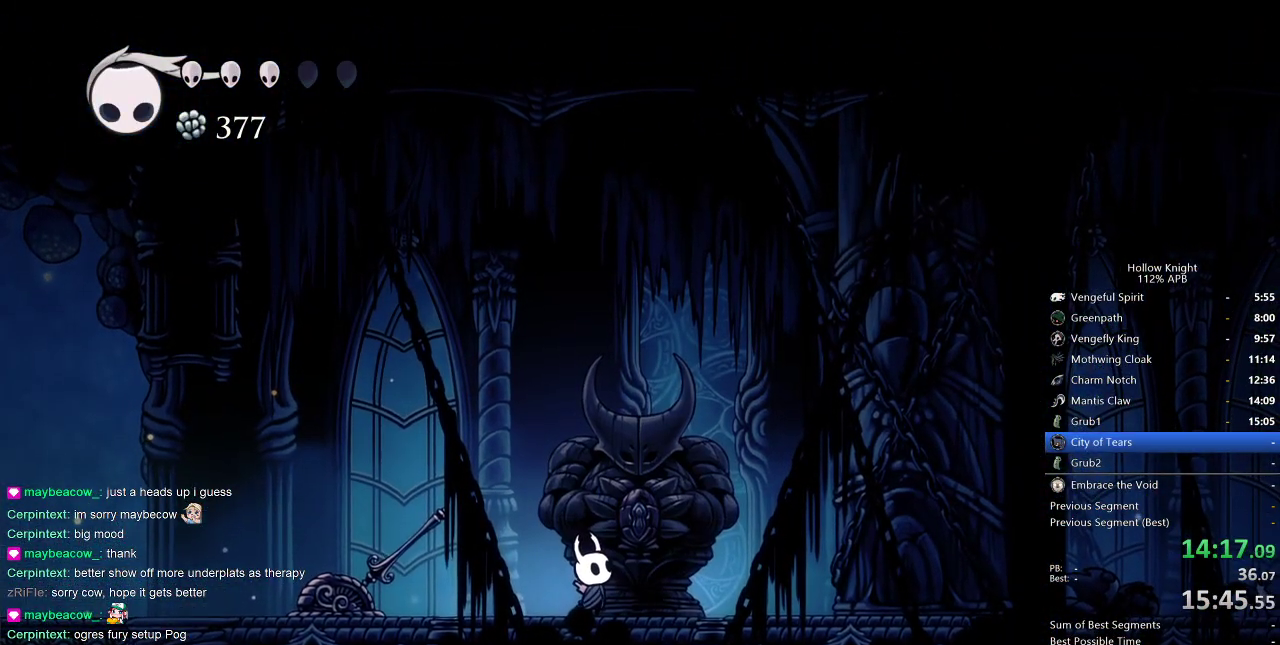
{"keys": ["right"], "events": [[33, "dash", "up"], [117, "dash", "down"], [167, "dash", "up"], [267, "dash", "down"], [317, "dash", "up"], [400, "dash", "down"], [450, "dash", "up"]]}
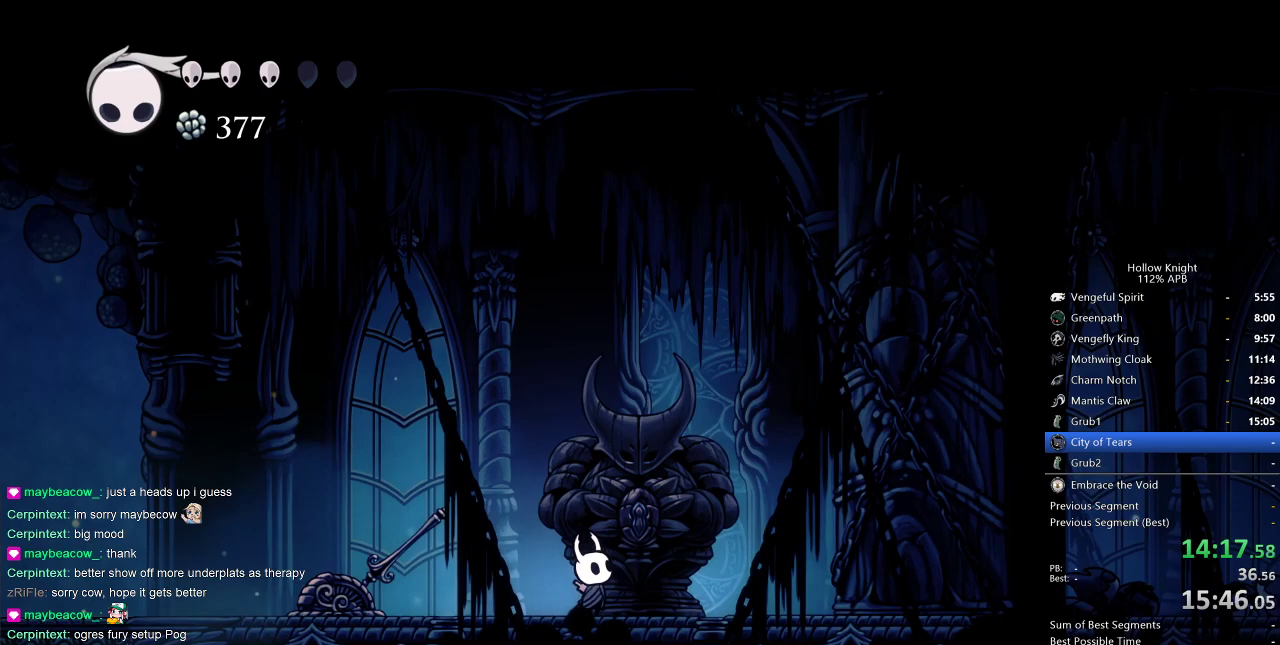
{"keys": ["dash", "right"], "events": [[50, "dash", "down"], [83, "dash", "up"], [183, "dash", "down"], [283, "dash", "up"], [283, "right", "up"], [333, "right", "down"], [483, "dash", "down"]]}
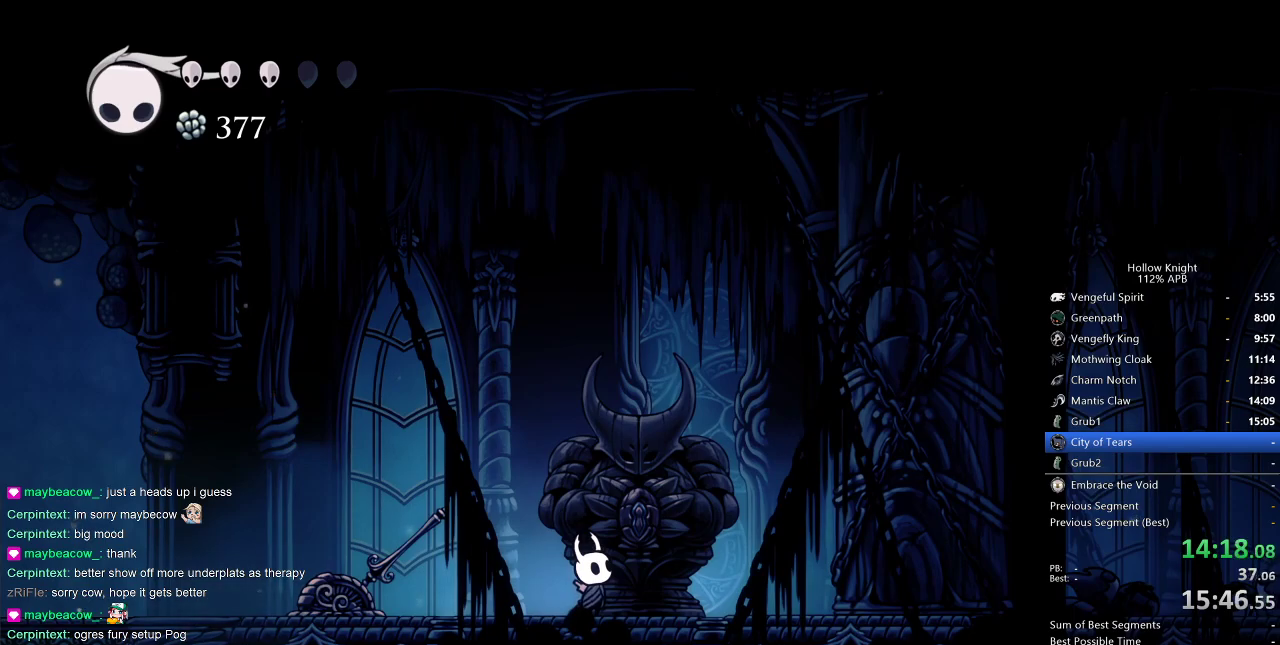
{"keys": ["right"], "events": [[17, "dash", "up"], [100, "dash", "down"], [200, "dash", "up"], [250, "dash", "down"], [333, "dash", "up"], [433, "dash", "down"], [483, "dash", "up"]]}
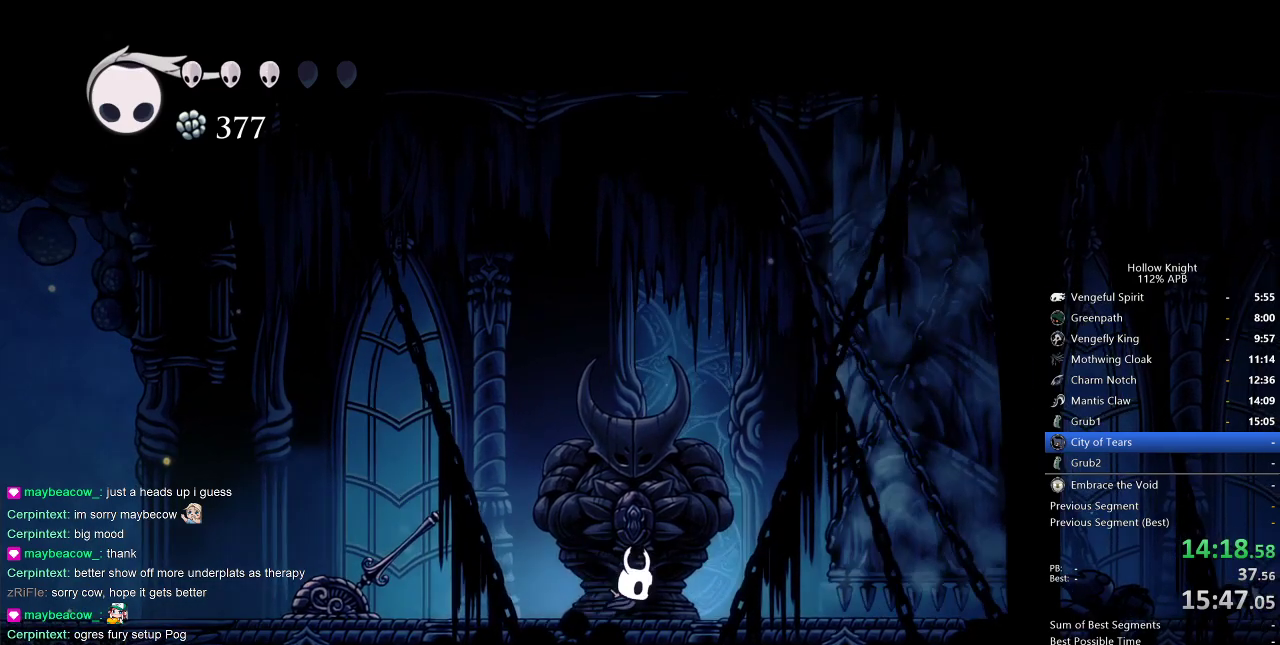
{"keys": ["dash", "right"], "events": [[83, "dash", "down"], [167, "dash", "up"], [217, "dash", "down"], [300, "dash", "up"], [400, "dash", "down"]]}
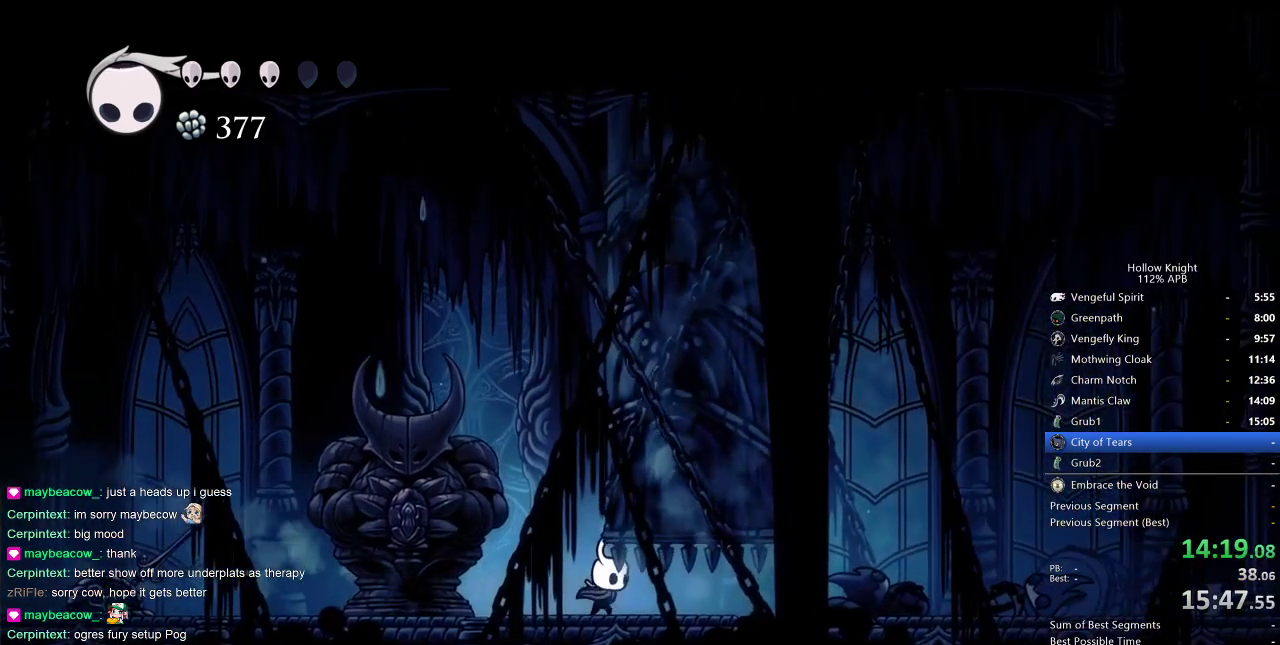
{"keys": ["right"], "events": [[33, "dash", "up"], [183, "dash", "down"], [333, "dash", "up"]]}
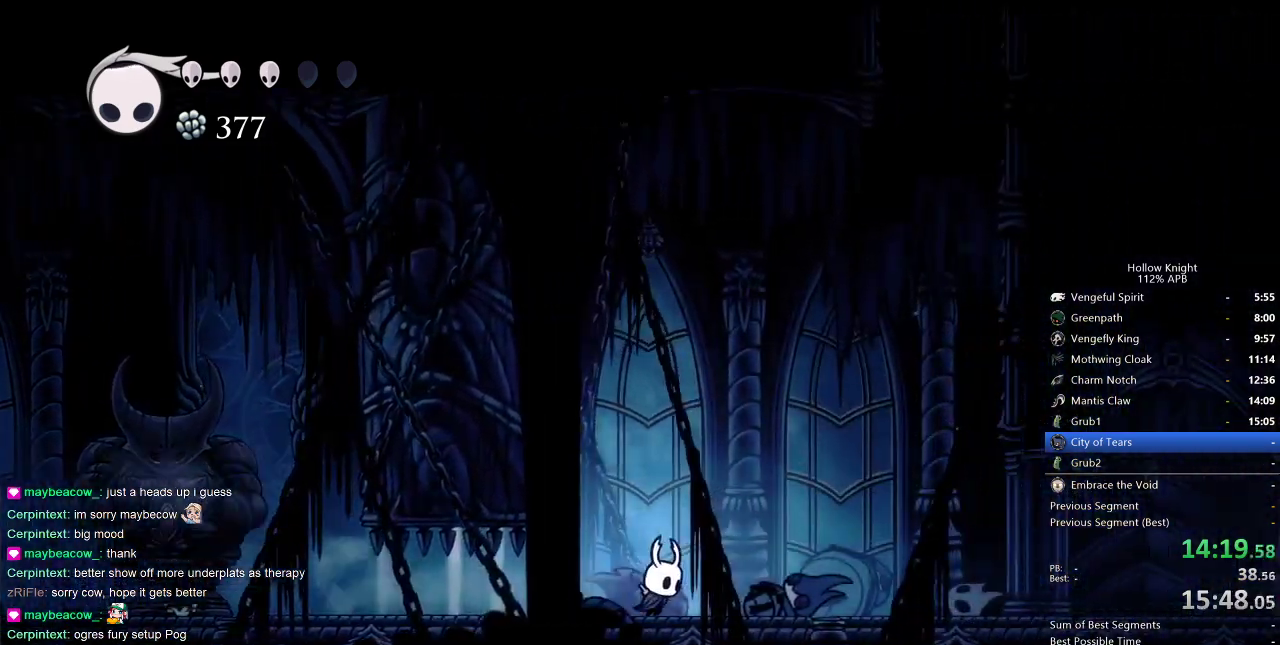
{"keys": ["right"], "events": [[333, "dash", "down"], [433, "dash", "up"]]}
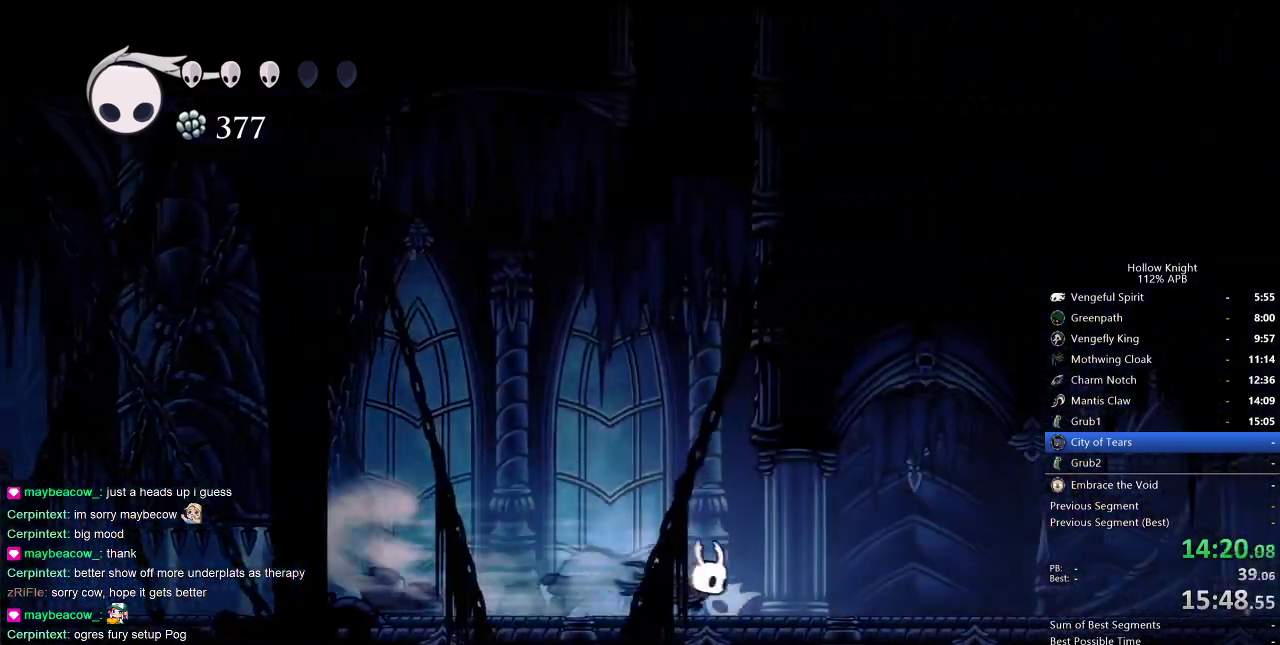
{"keys": ["right"], "events": [[400, "dash", "down"], [500, "dash", "up"]]}
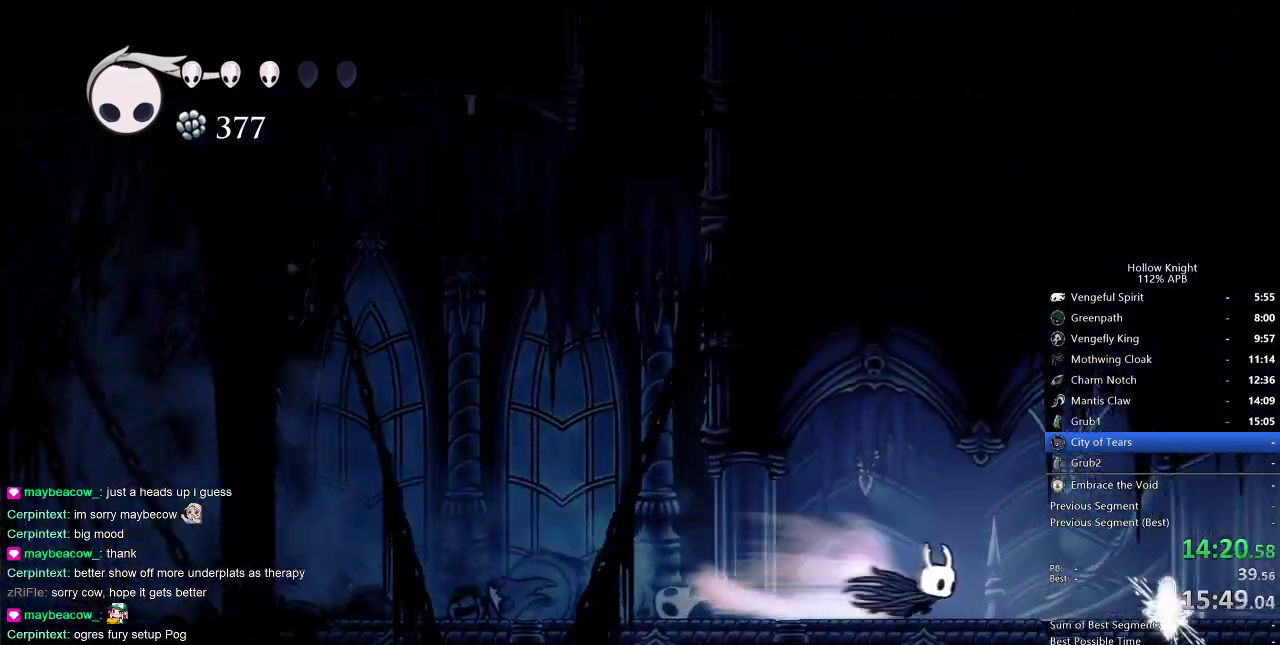
{"keys": ["right"], "events": []}
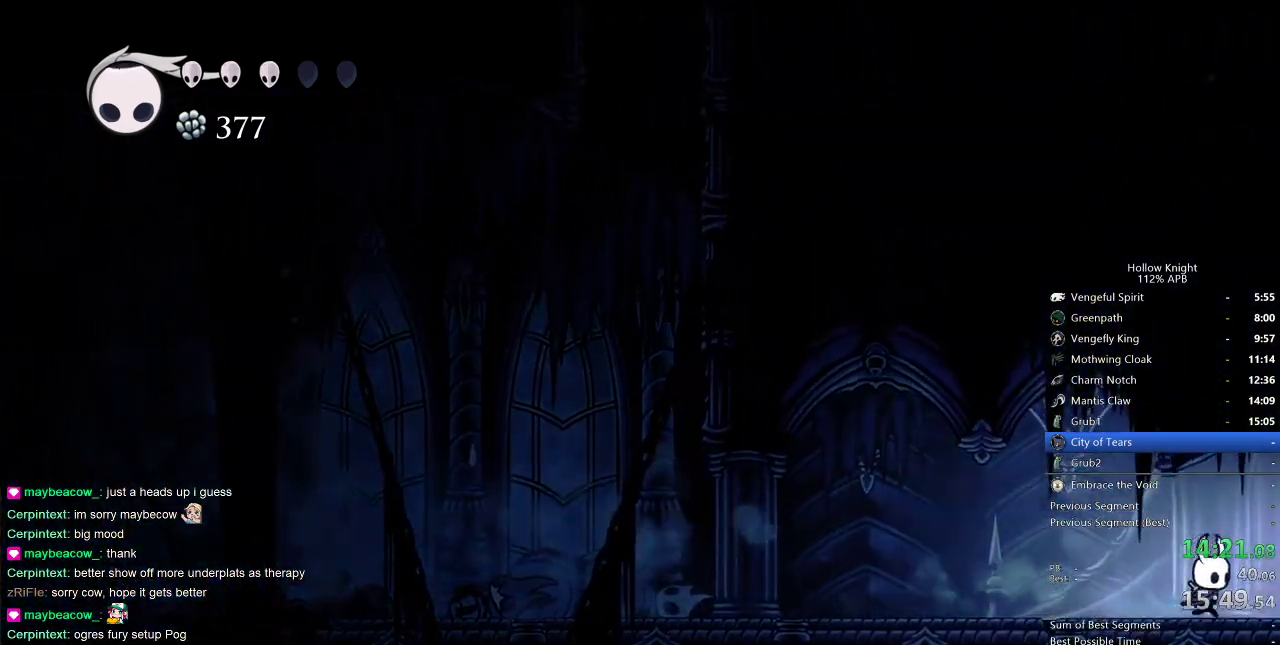
{"keys": [], "events": [[17, "dash", "down"], [150, "dash", "up"], [433, "right", "up"]]}
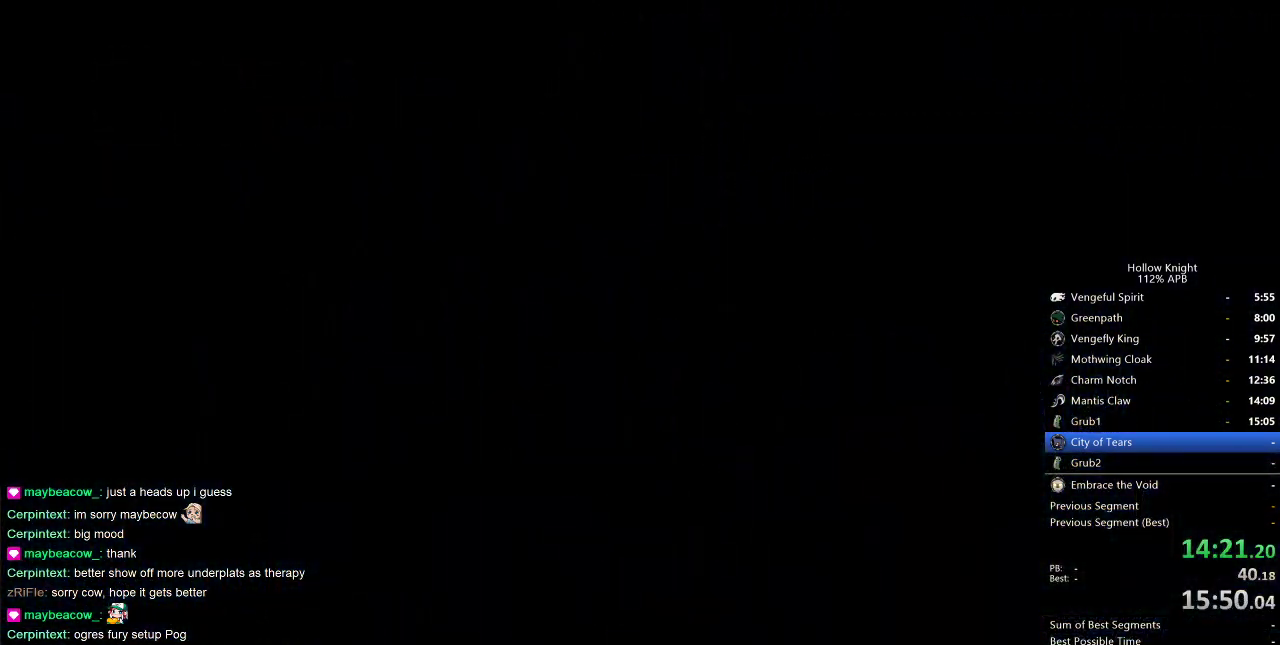
{"keys": ["right"], "events": [[83, "right", "down"]]}
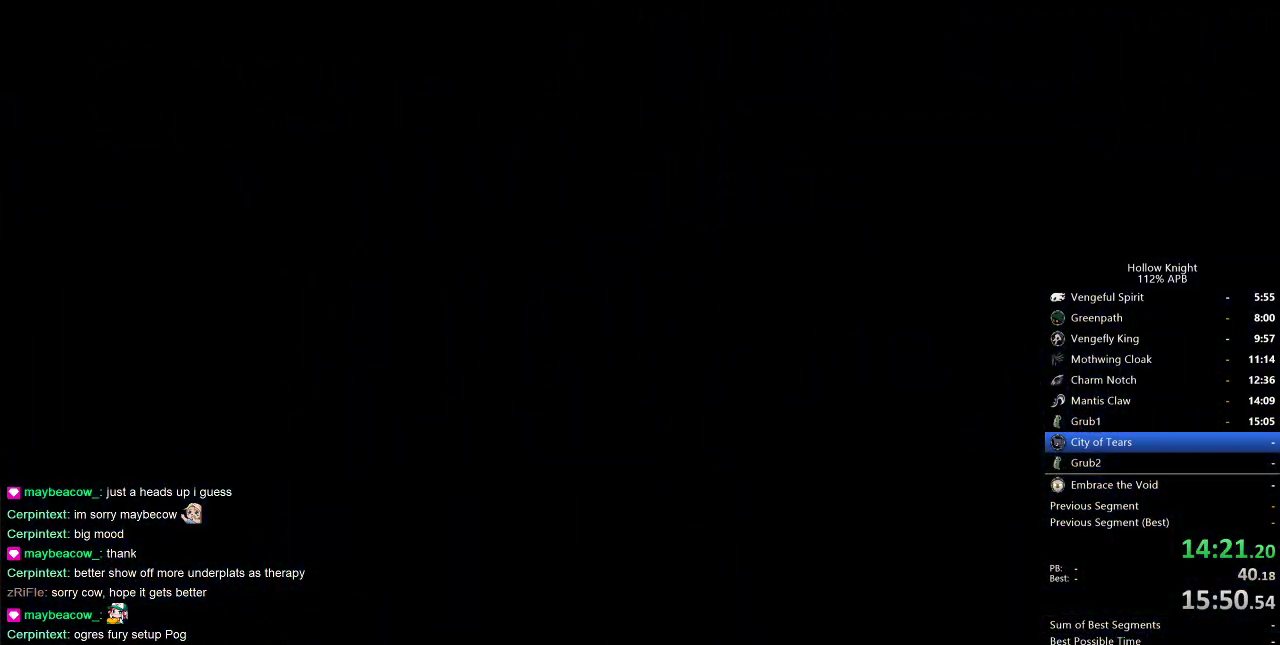
{"keys": ["right"], "events": []}
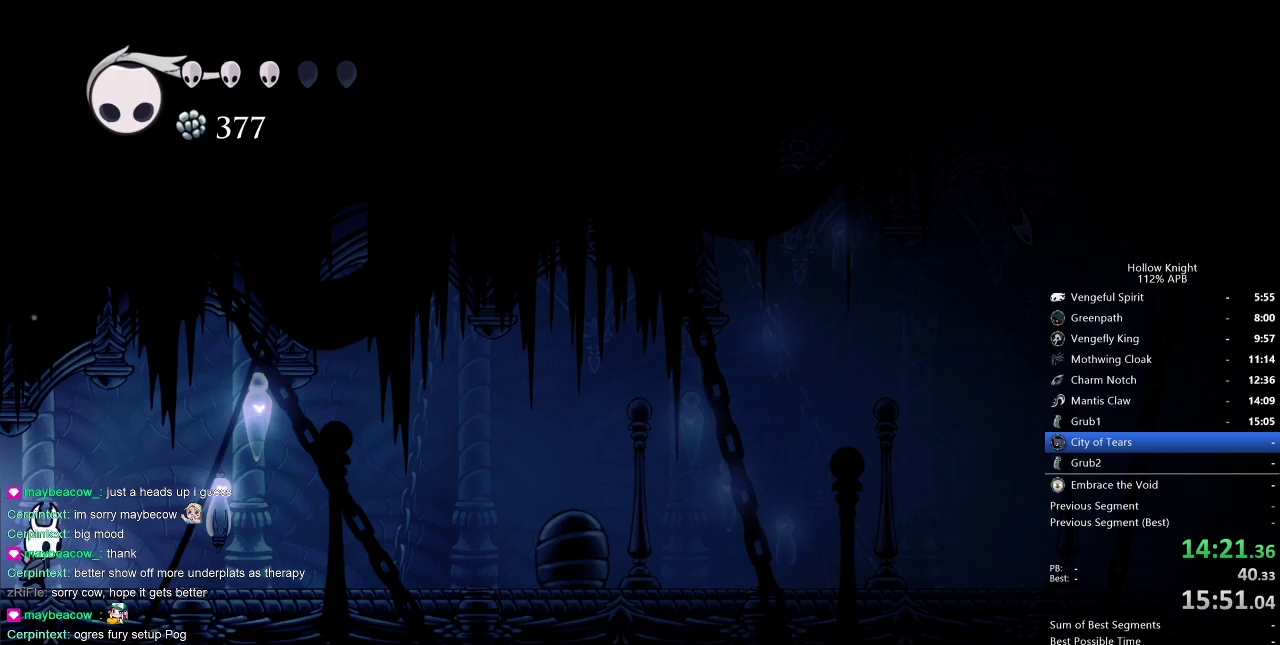
{"keys": ["right"], "events": [[300, "dash", "down"], [383, "dash", "up"]]}
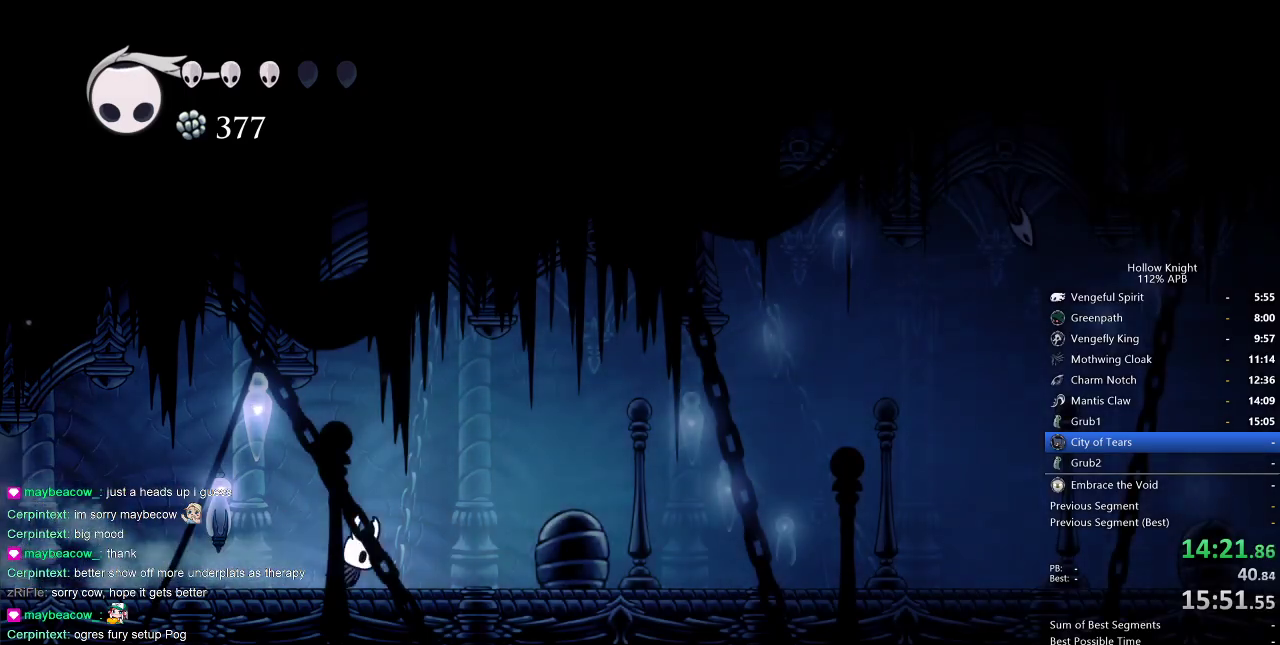
{"keys": ["right"], "events": [[400, "dash", "down"], [500, "dash", "up"]]}
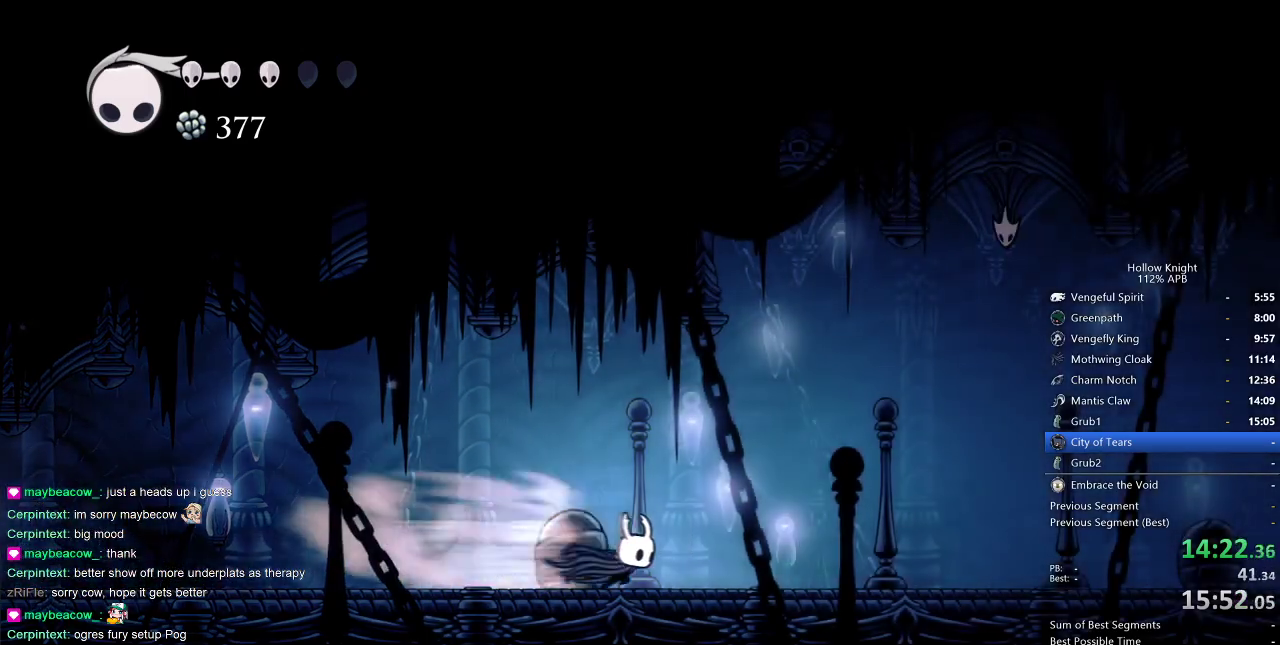
{"keys": ["right"], "events": []}
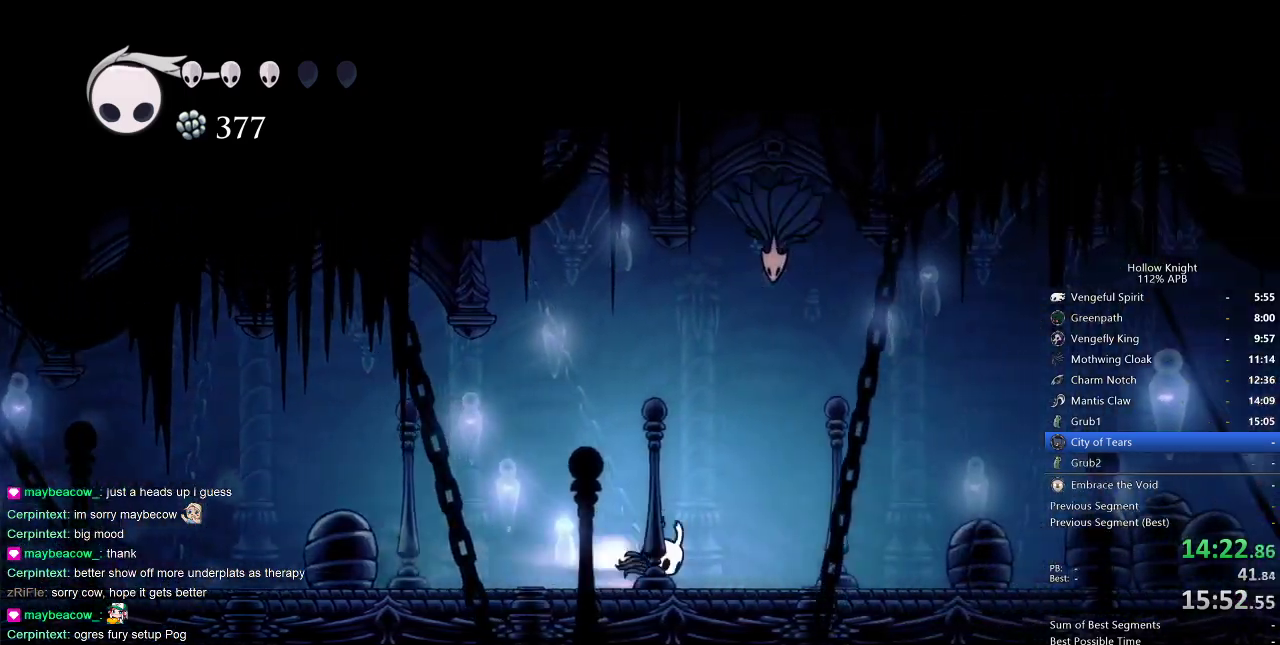
{"keys": ["right"], "events": [[17, "dash", "down"], [150, "dash", "up"]]}
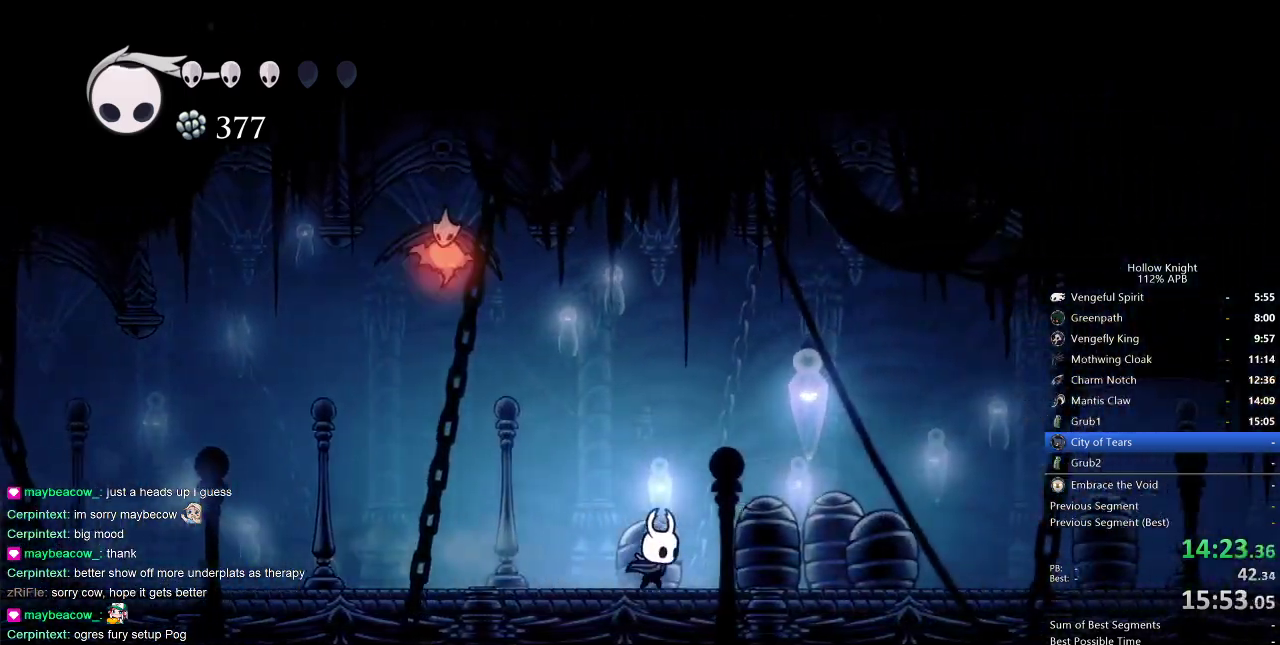
{"keys": ["right"], "events": [[167, "dash", "down"], [267, "dash", "up"]]}
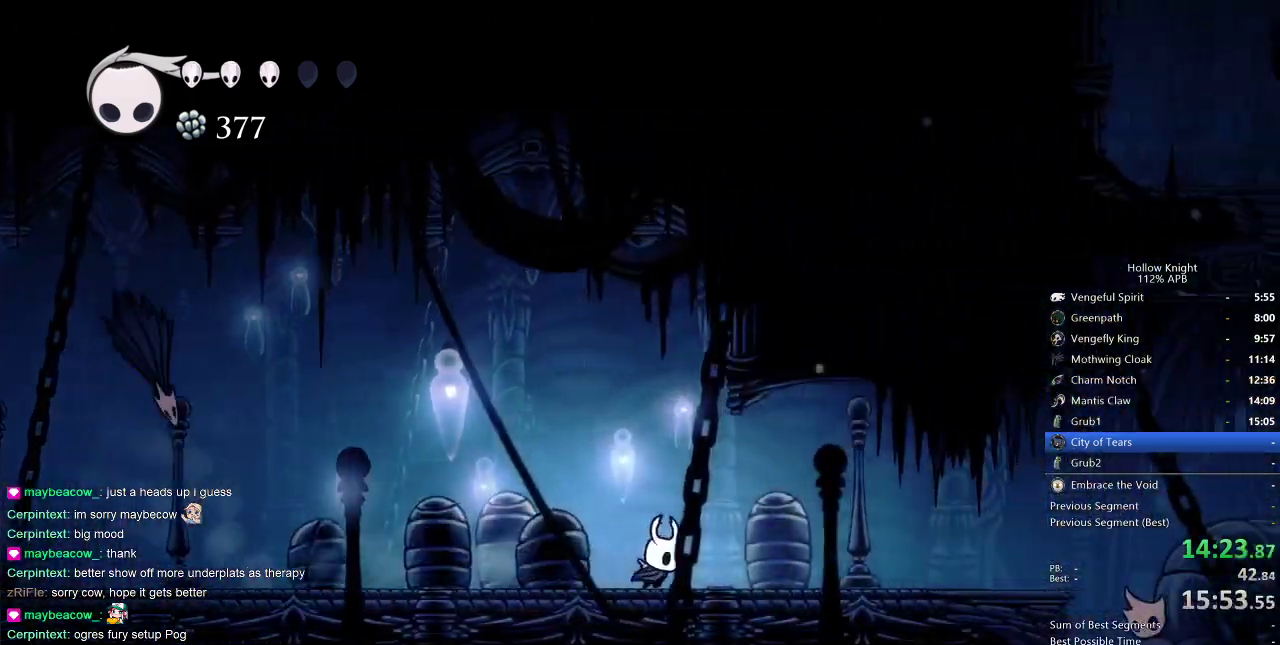
{"keys": ["right"], "events": [[300, "dash", "down"], [433, "dash", "up"]]}
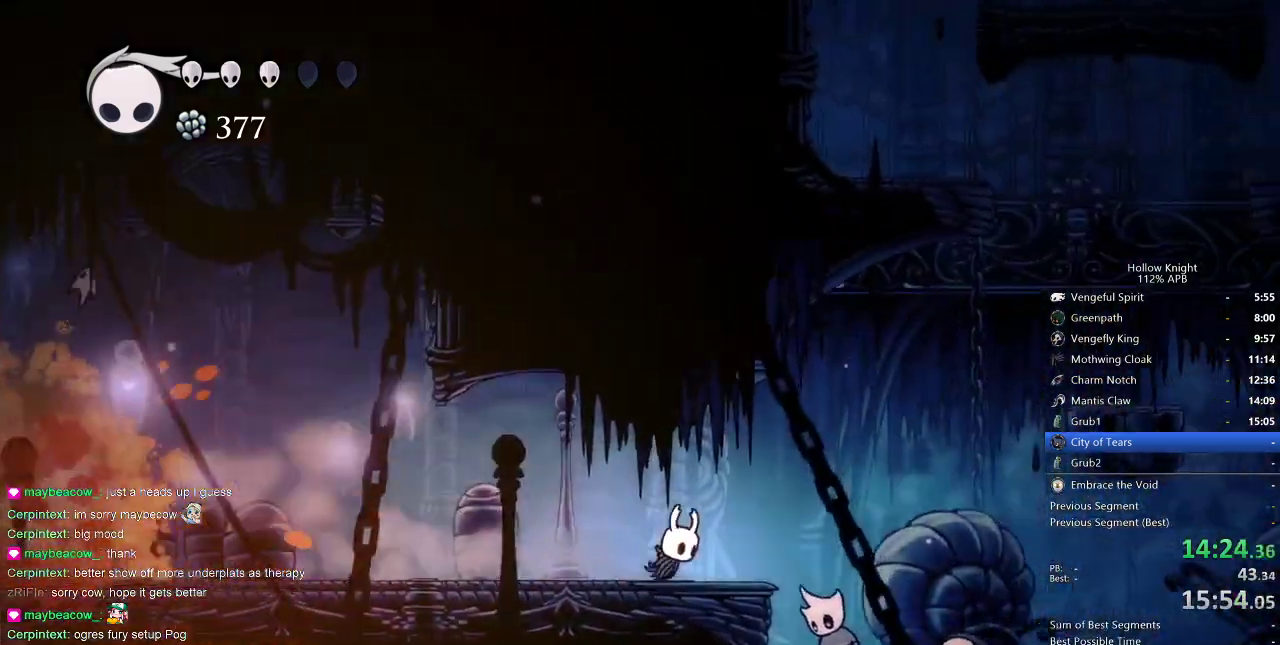
{"keys": ["dash", "jump", "right"], "events": [[117, "jump", "down"], [450, "dash", "down"]]}
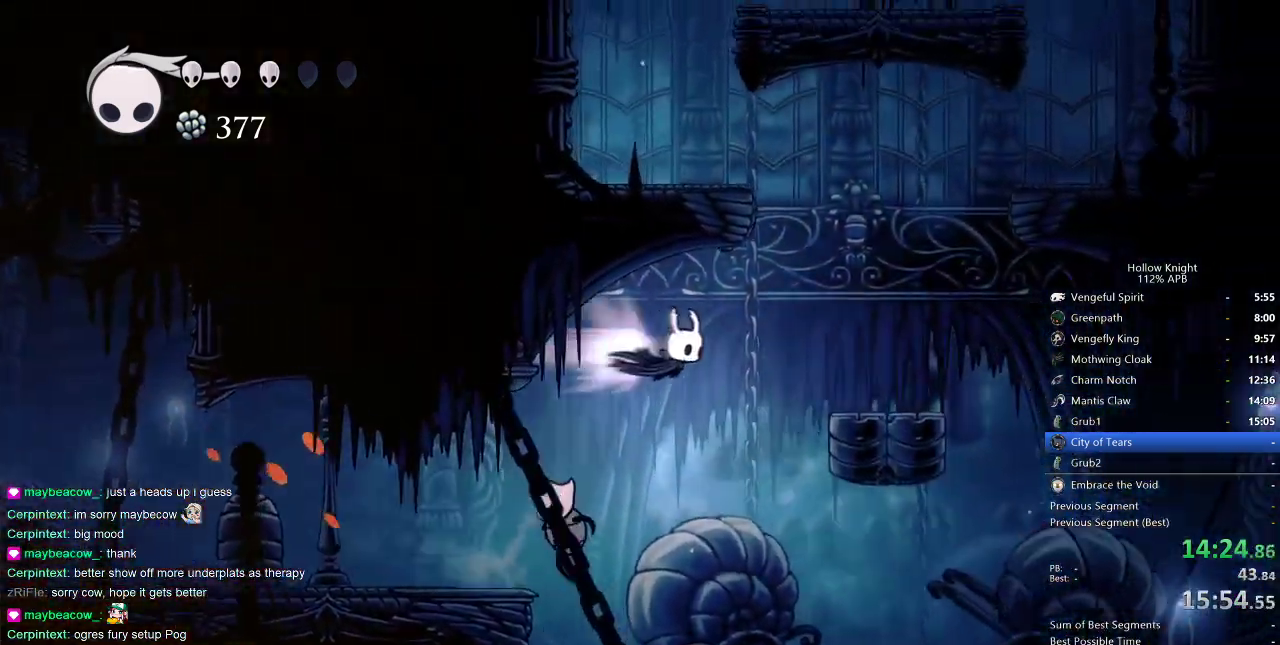
{"keys": ["right"], "events": [[33, "jump", "up"], [100, "dash", "up"], [233, "right", "up"], [333, "right", "down"]]}
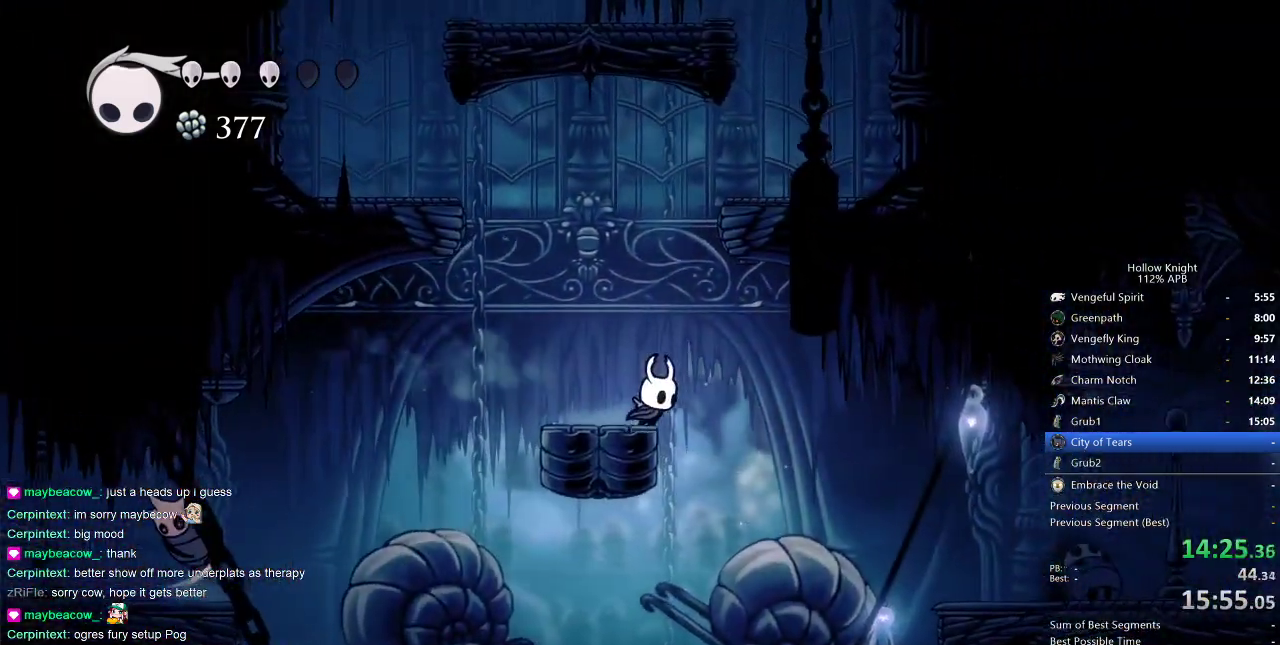
{"keys": ["right"], "events": [[17, "dash", "down"], [150, "dash", "up"]]}
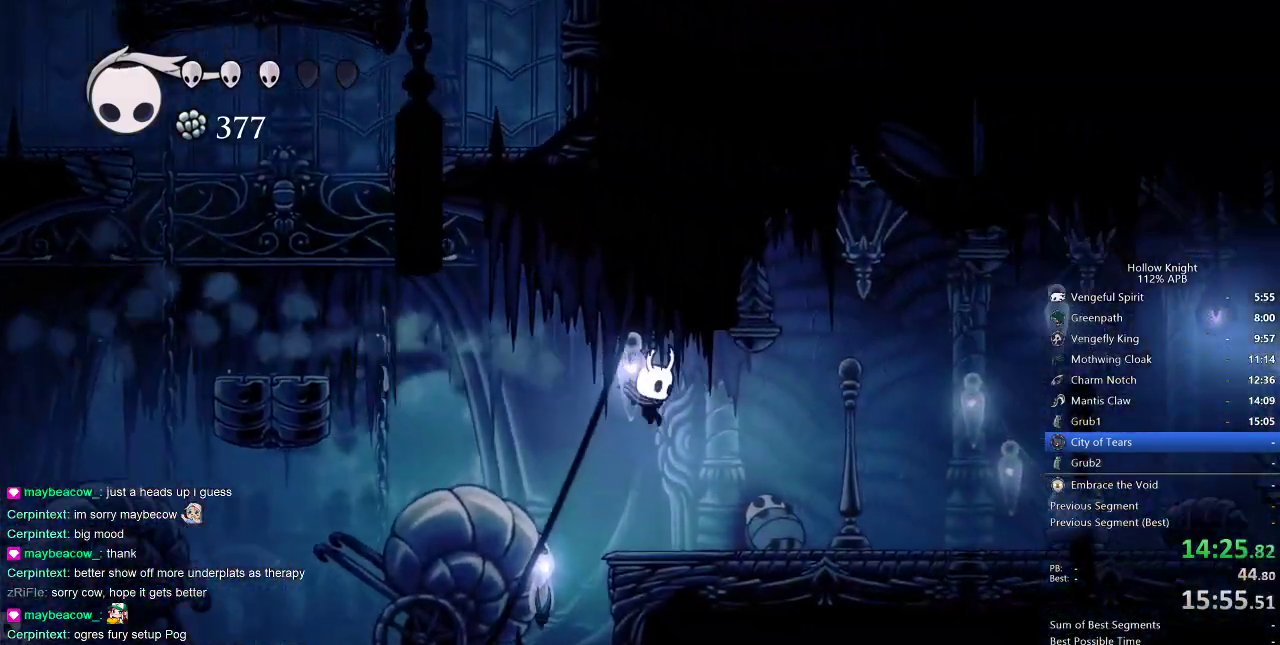
{"keys": ["right"], "events": [[317, "dash", "down"], [467, "dash", "up"]]}